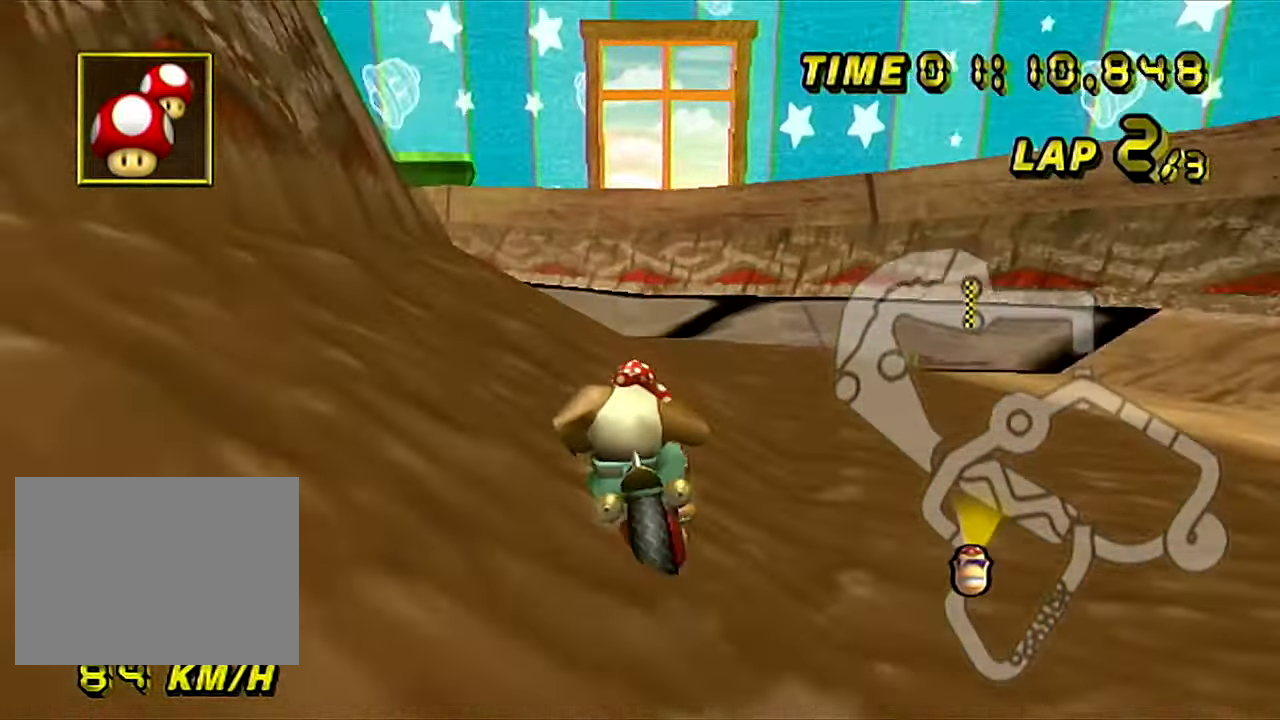
Gameplay with a controller (Nintendo layout); each line is a JSON object with the inputs held at the frame after it. "events" lists button and stick changes between this image and that frame as [ms after this image, input, new state], when the widget could be followed in between. Not read: B L3 R3 X Y Z.
{"buttons": ["A", "R1"], "left_stick": "up-left", "events": []}
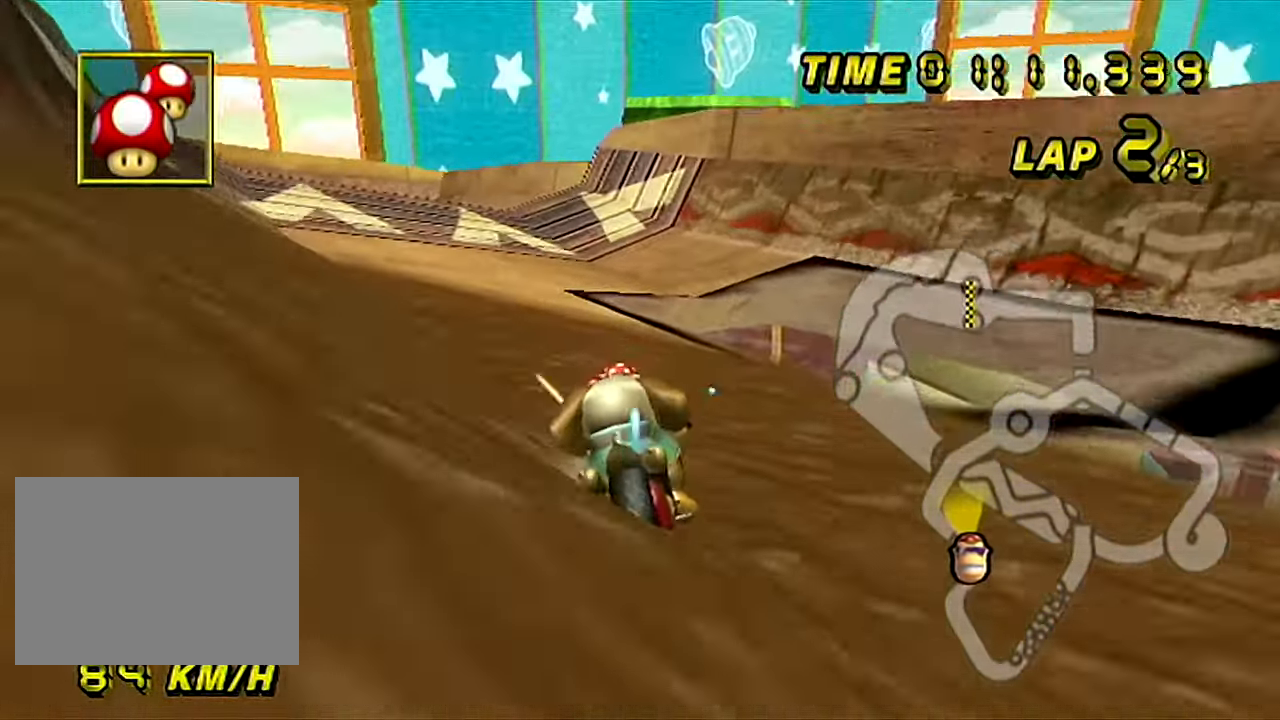
{"buttons": ["A"], "left_stick": "right", "events": [[234, "R1", "up"], [234, "left_stick", "center"], [334, "left_stick", "right"]]}
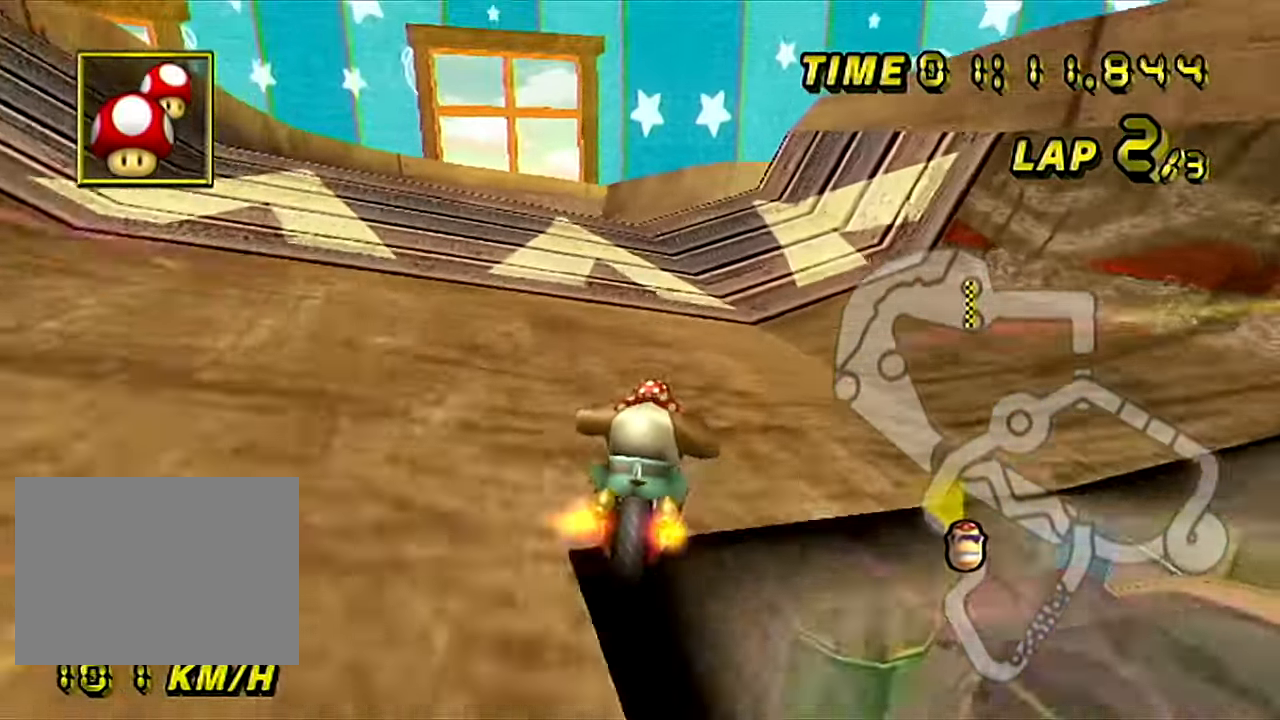
{"buttons": ["A"], "left_stick": "right", "events": [[50, "left_stick", "center"], [67, "DPAD_RIGHT", "down"], [100, "DPAD_RIGHT", "up"], [150, "left_stick", "down-right"], [367, "left_stick", "center"], [500, "left_stick", "right"]]}
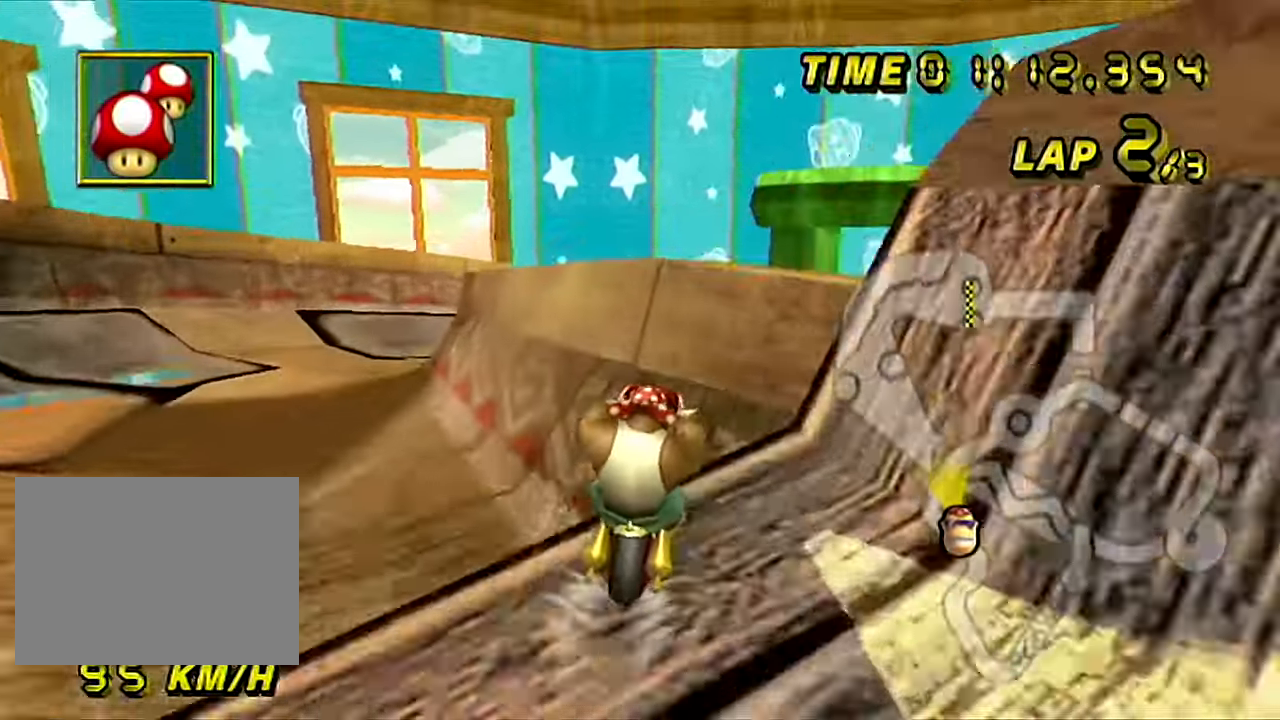
{"buttons": ["A"], "left_stick": "down-right", "events": [[234, "left_stick", "center"], [451, "left_stick", "down-right"]]}
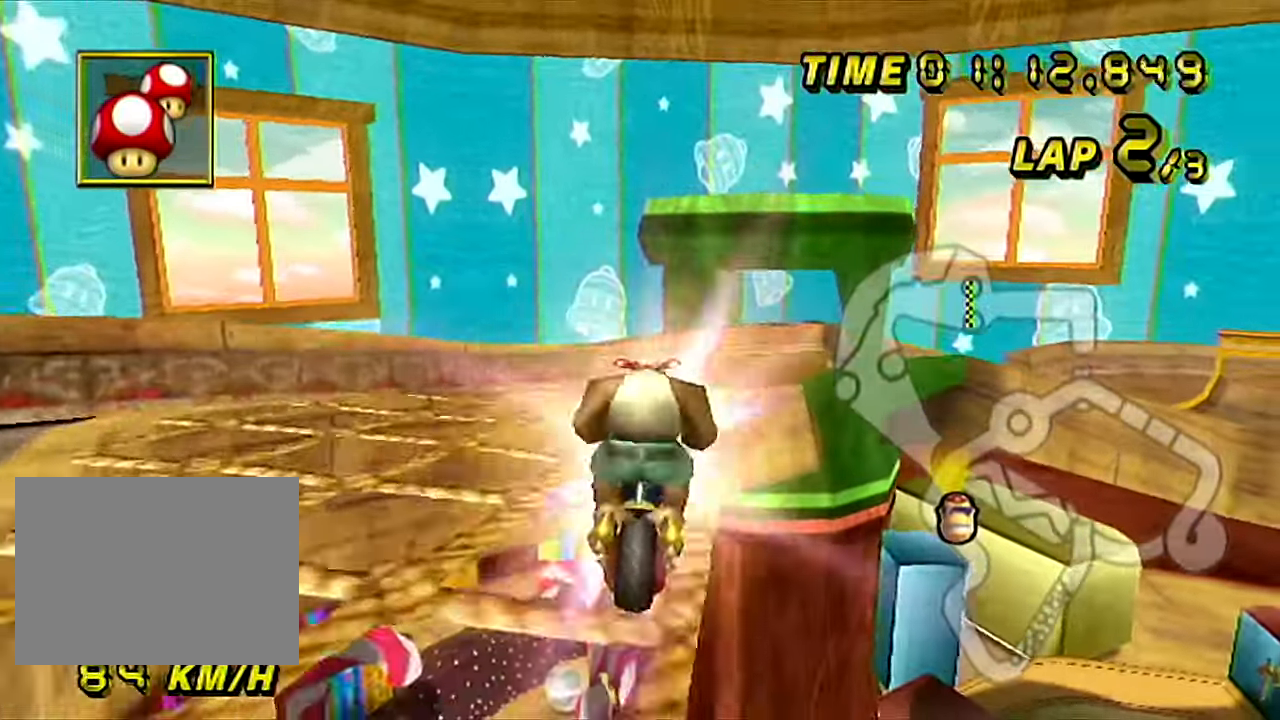
{"buttons": ["A", "R1"], "left_stick": "down-right", "events": [[33, "left_stick", "down"], [349, "R1", "down"], [433, "left_stick", "down-right"]]}
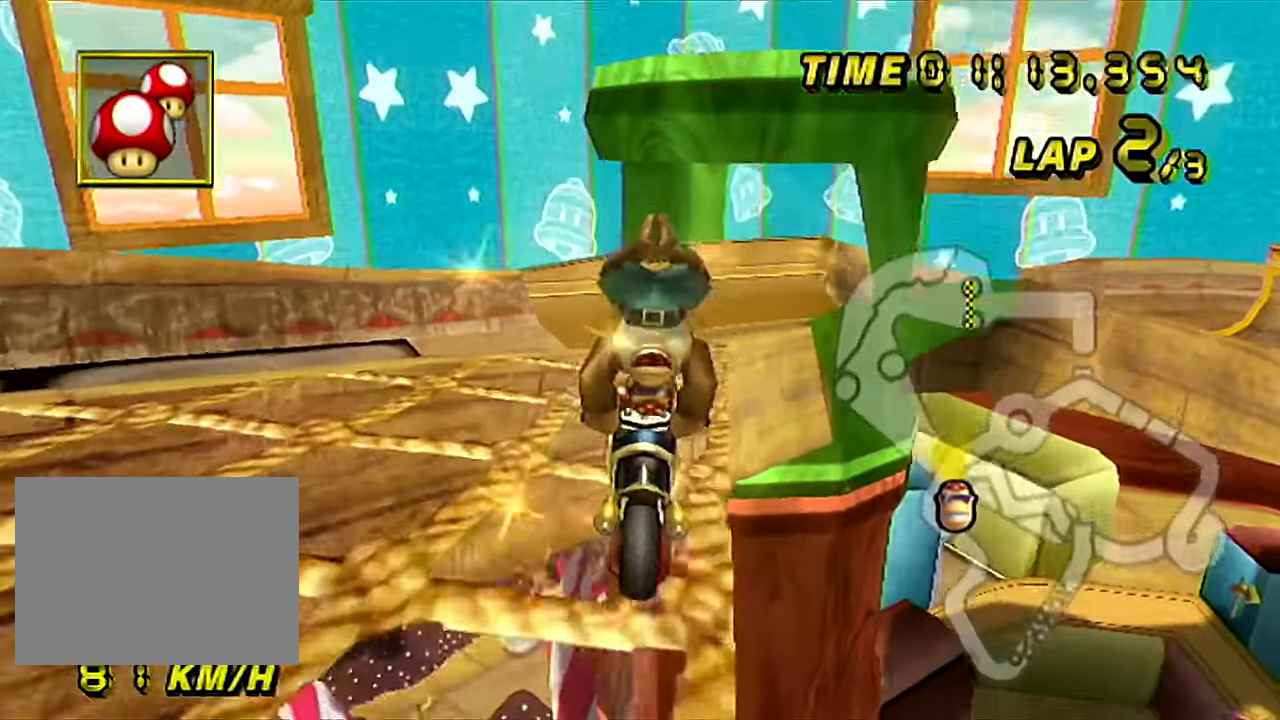
{"buttons": ["A", "R1"], "left_stick": "center", "events": [[183, "left_stick", "center"], [300, "left_stick", "right"], [467, "left_stick", "center"]]}
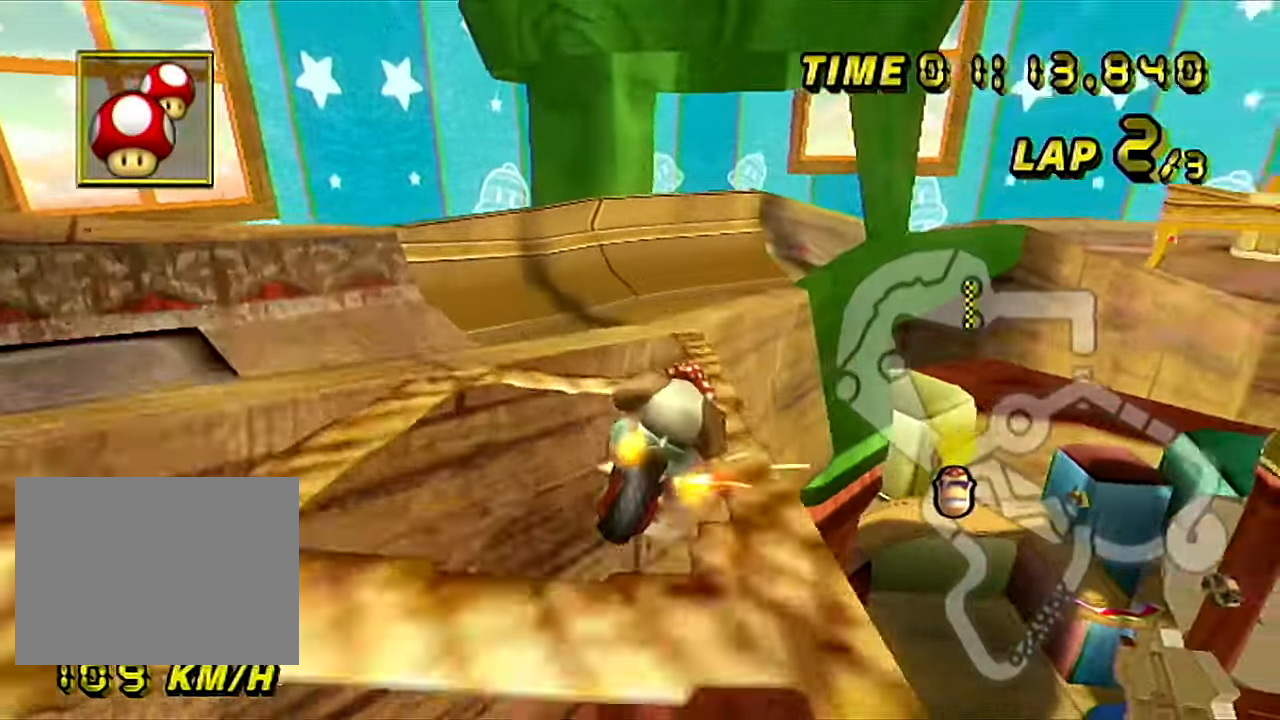
{"buttons": ["A", "R1"], "left_stick": "center", "events": [[117, "left_stick", "right"], [317, "left_stick", "center"]]}
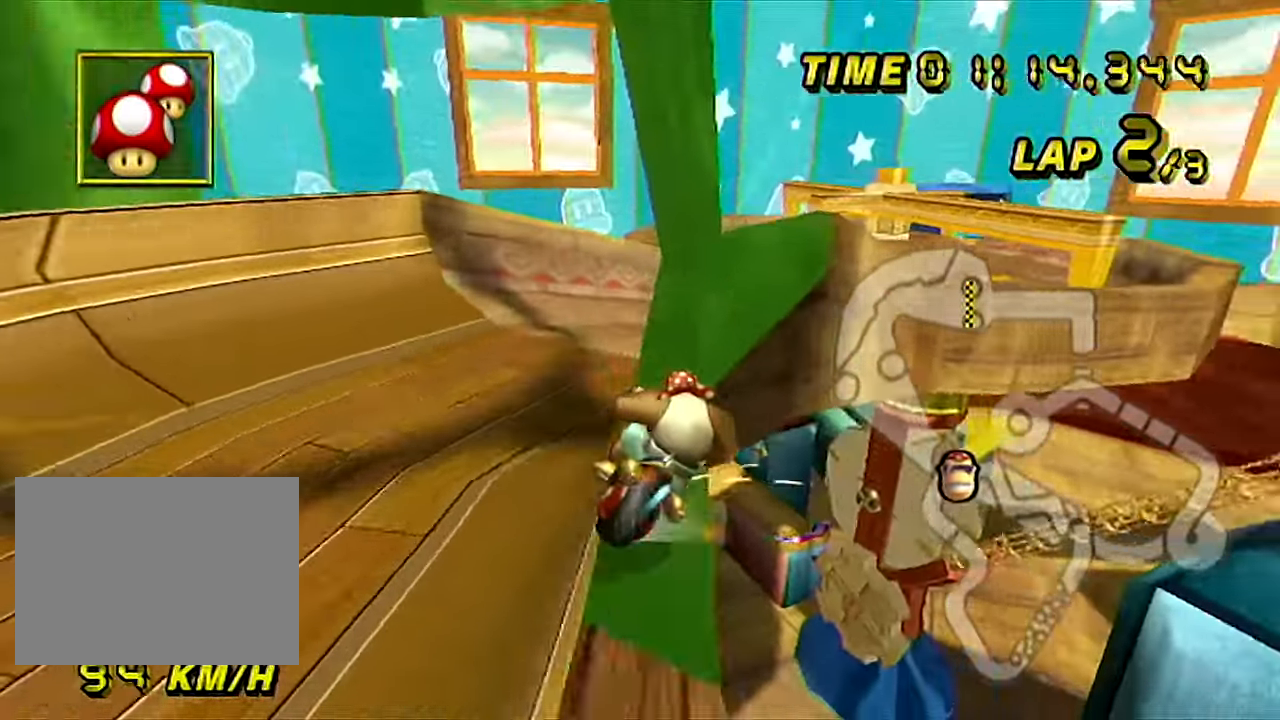
{"buttons": ["A", "R1"], "left_stick": "center", "events": [[100, "left_stick", "down-right"], [217, "left_stick", "center"]]}
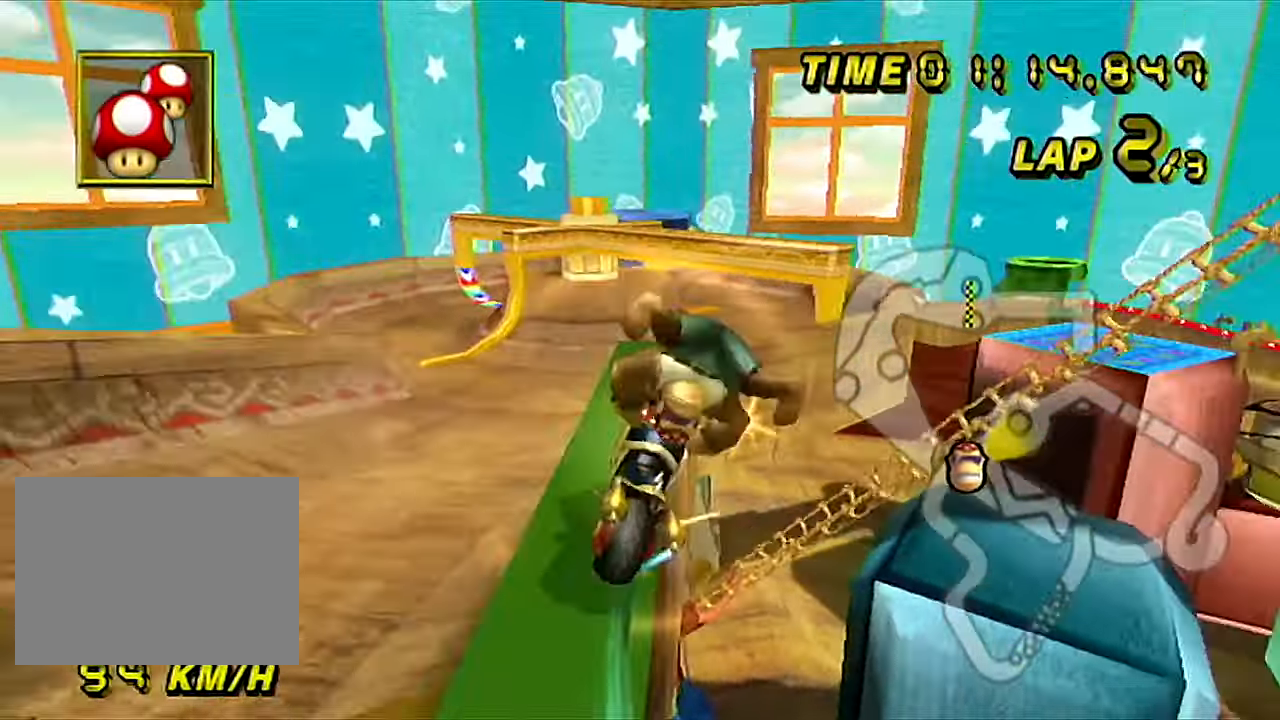
{"buttons": ["A"], "left_stick": "up", "events": [[17, "left_stick", "down-right"], [167, "left_stick", "center"], [350, "R1", "up"], [350, "left_stick", "up"]]}
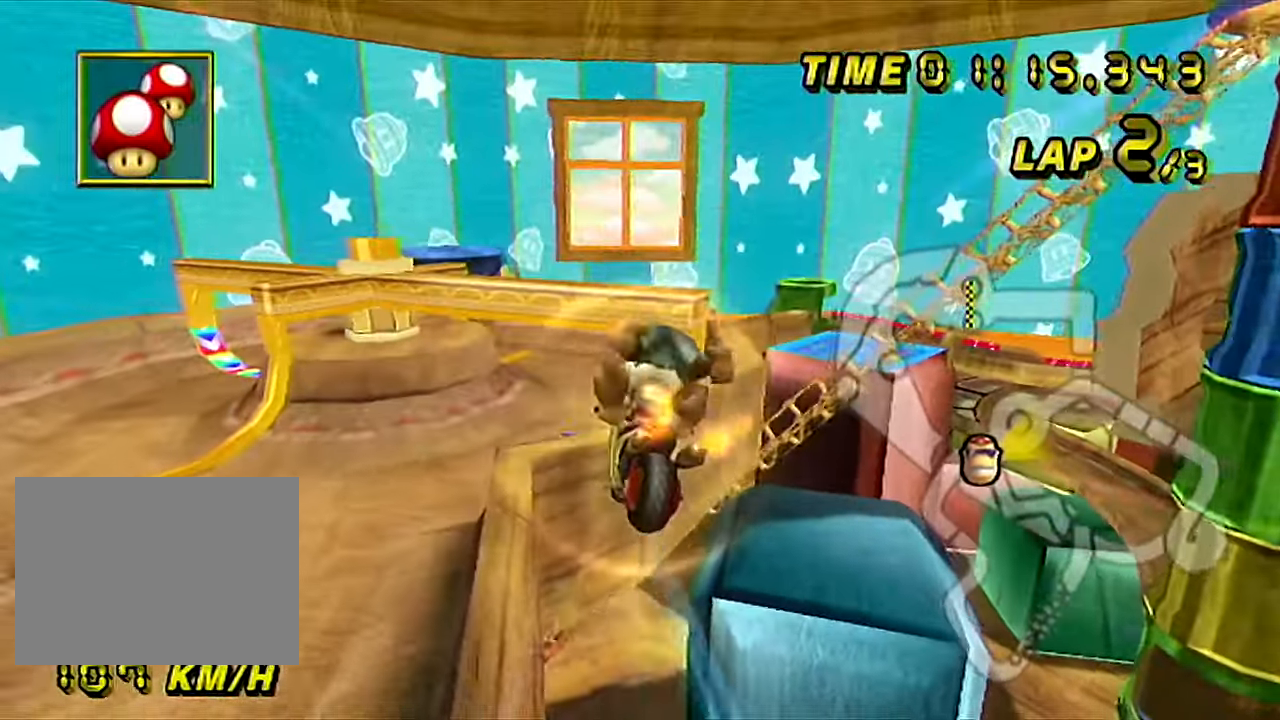
{"buttons": ["A"], "left_stick": "up", "events": []}
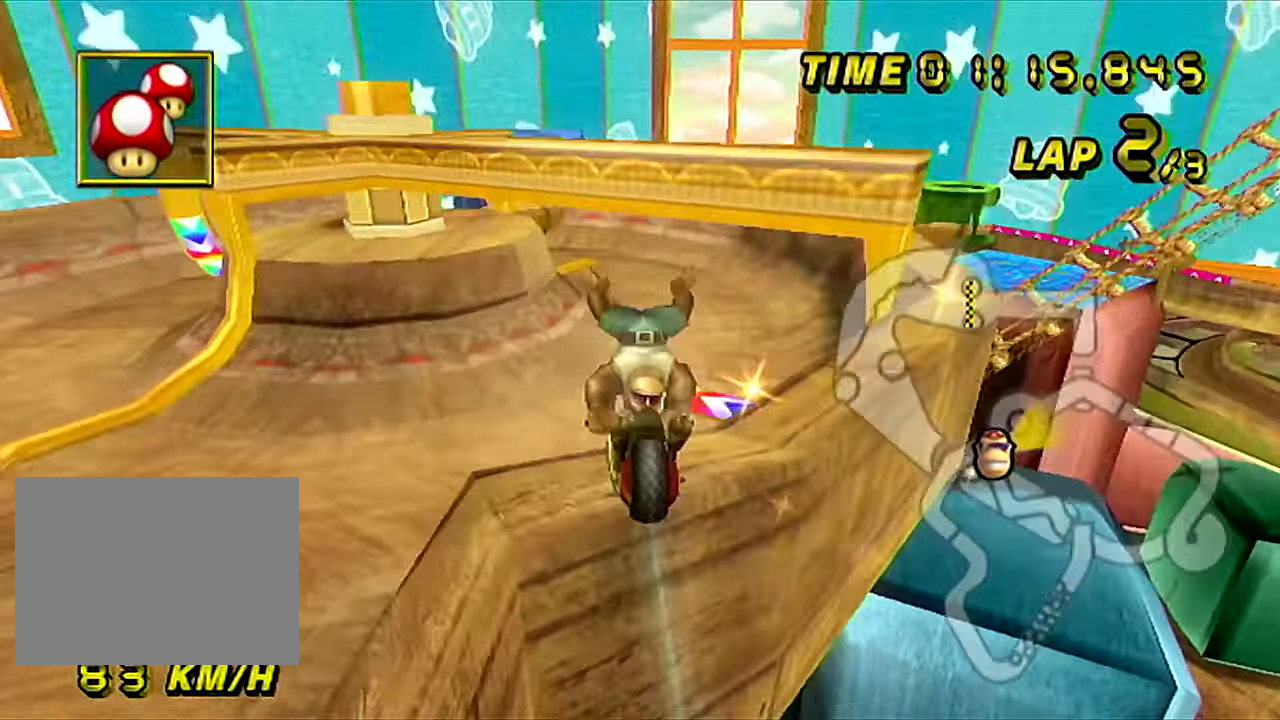
{"buttons": ["A"], "left_stick": "center", "events": [[184, "left_stick", "right"], [234, "left_stick", "center"]]}
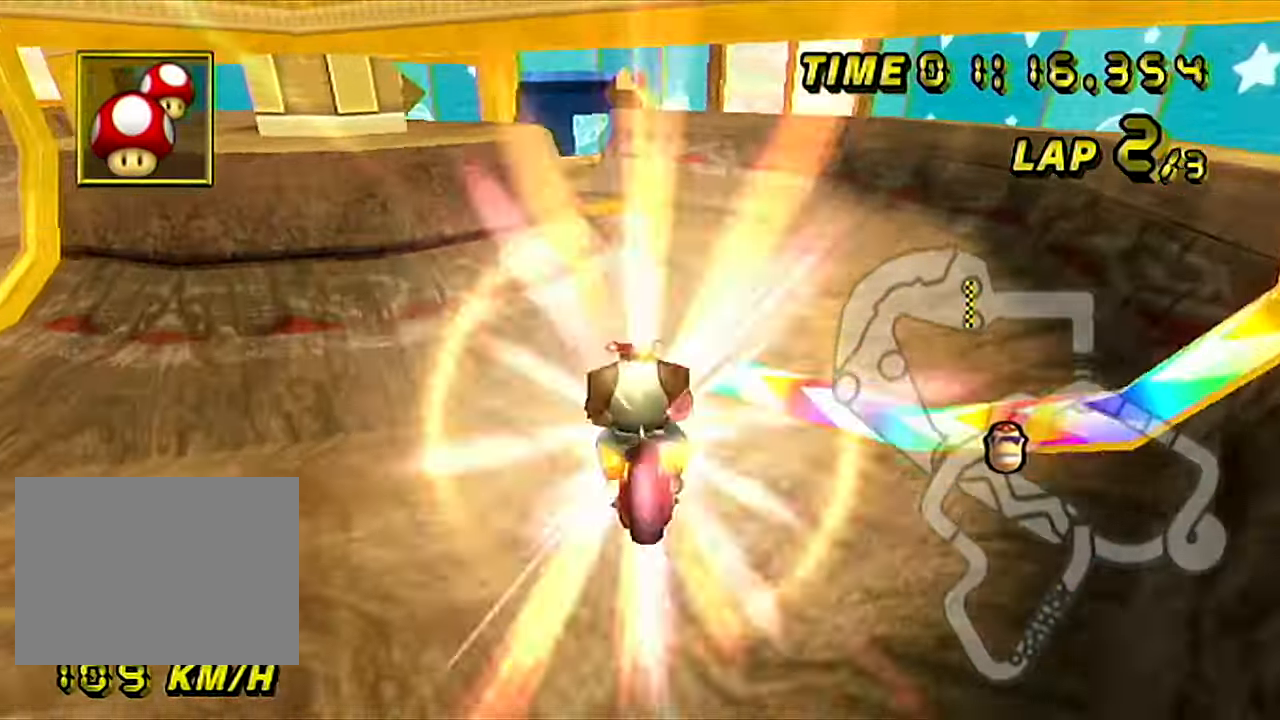
{"buttons": ["A", "R1"], "left_stick": "up-left", "events": [[250, "left_stick", "up"], [267, "R1", "down"], [367, "left_stick", "up-left"]]}
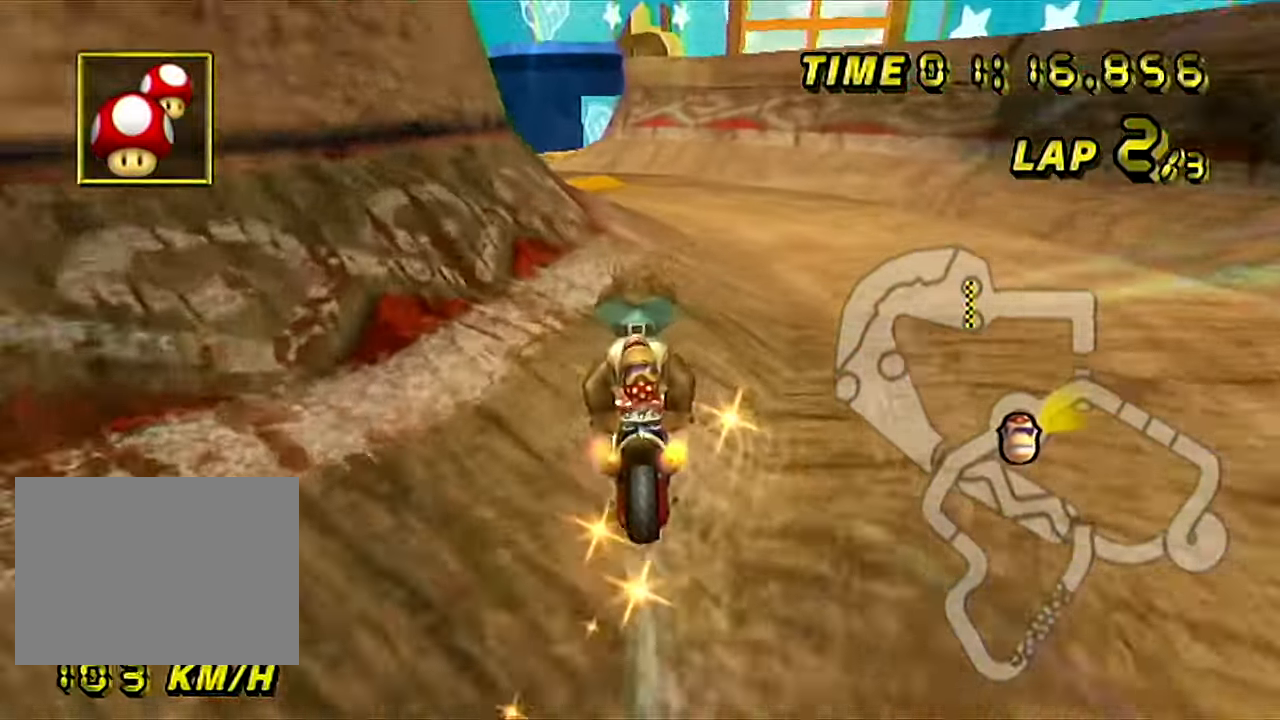
{"buttons": ["A"], "left_stick": "left", "events": [[167, "R1", "up"], [267, "DPAD_RIGHT", "down"], [300, "DPAD_RIGHT", "up"], [300, "left_stick", "left"]]}
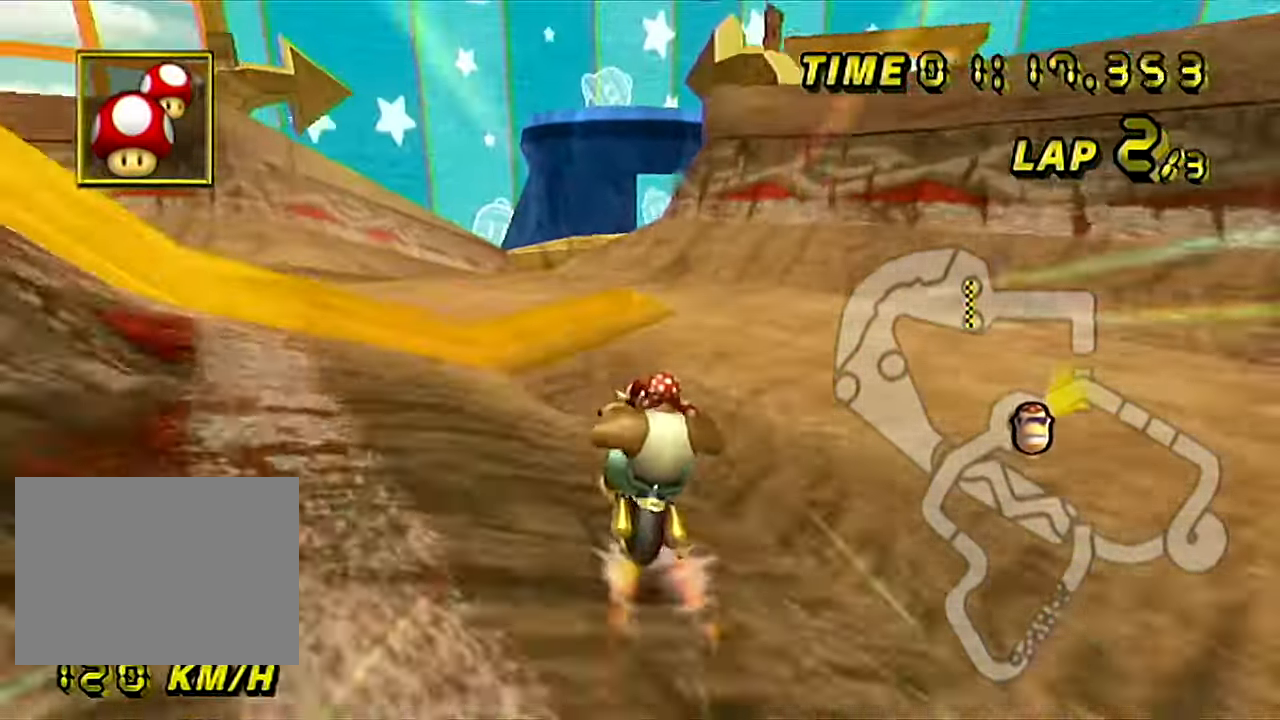
{"buttons": ["A", "R1"], "left_stick": "right", "events": [[166, "left_stick", "center"], [217, "R1", "down"], [367, "R1", "up"], [450, "R1", "down"], [450, "left_stick", "right"]]}
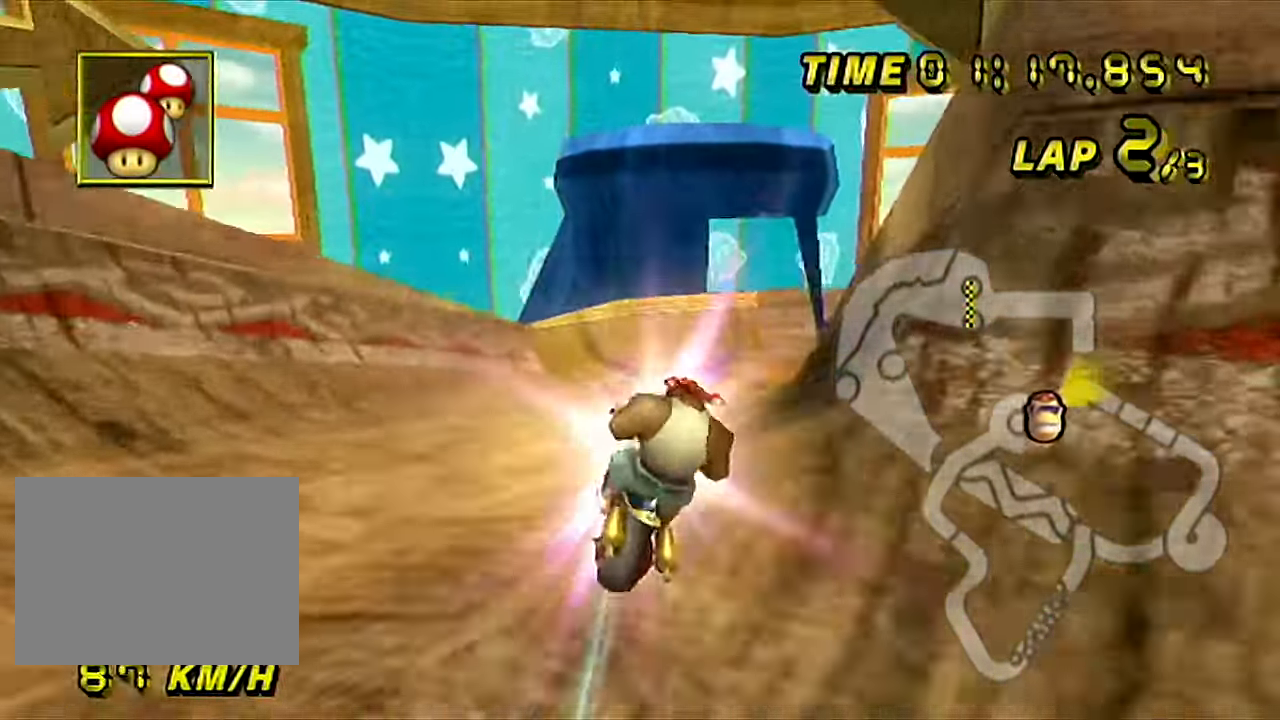
{"buttons": ["A", "R1"], "left_stick": "right", "events": []}
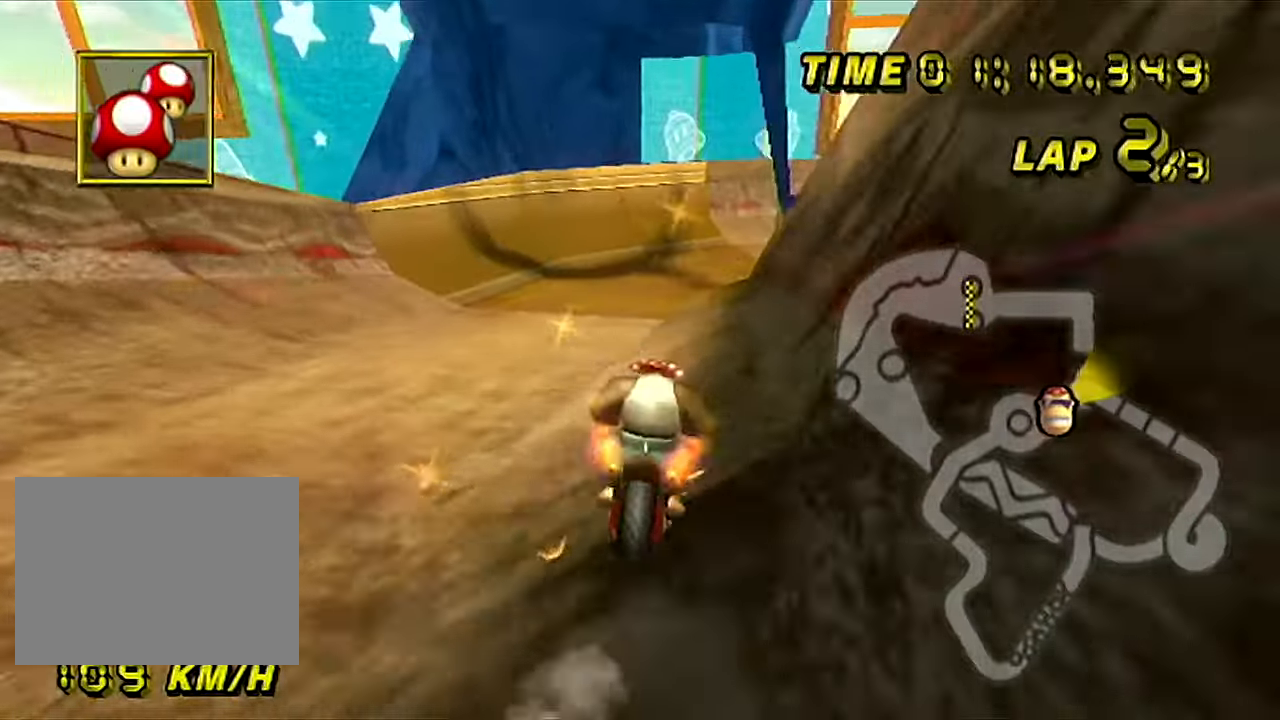
{"buttons": ["A", "R1"], "left_stick": "center", "events": [[67, "R1", "up"], [67, "left_stick", "down-right"], [200, "left_stick", "left"], [367, "left_stick", "center"], [484, "R1", "down"]]}
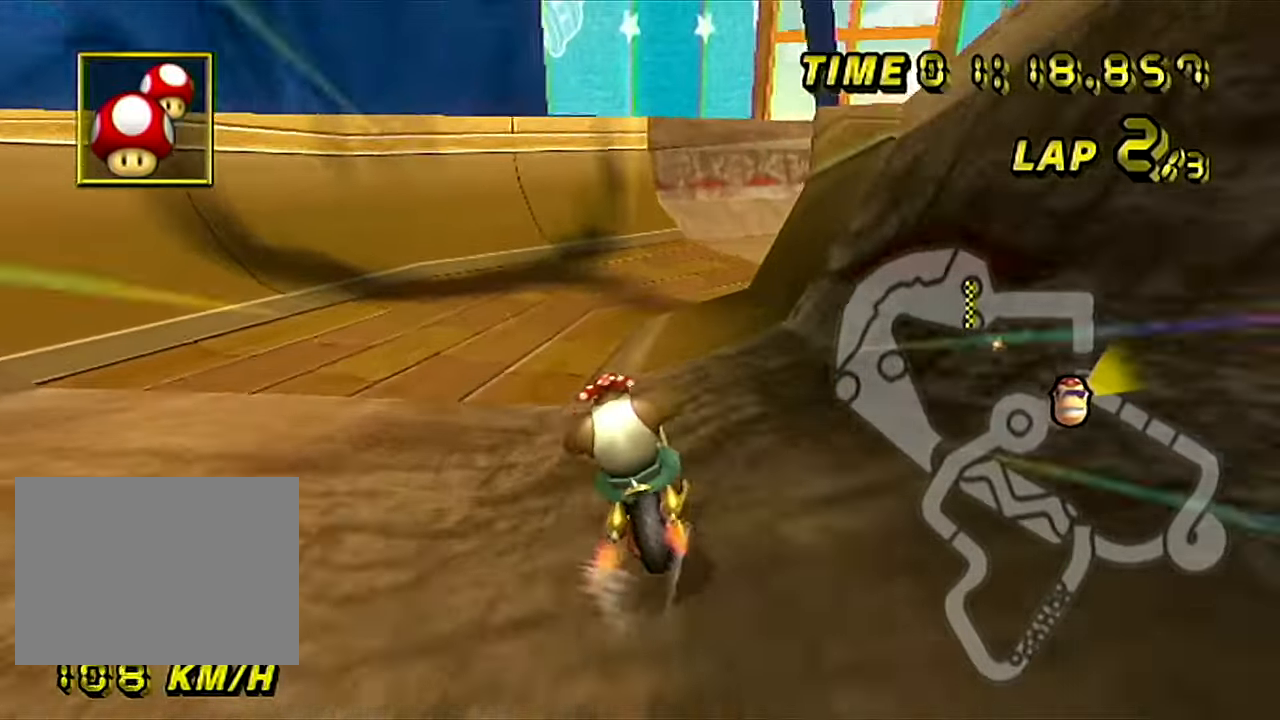
{"buttons": ["A", "R1"], "left_stick": "right", "events": [[184, "left_stick", "right"]]}
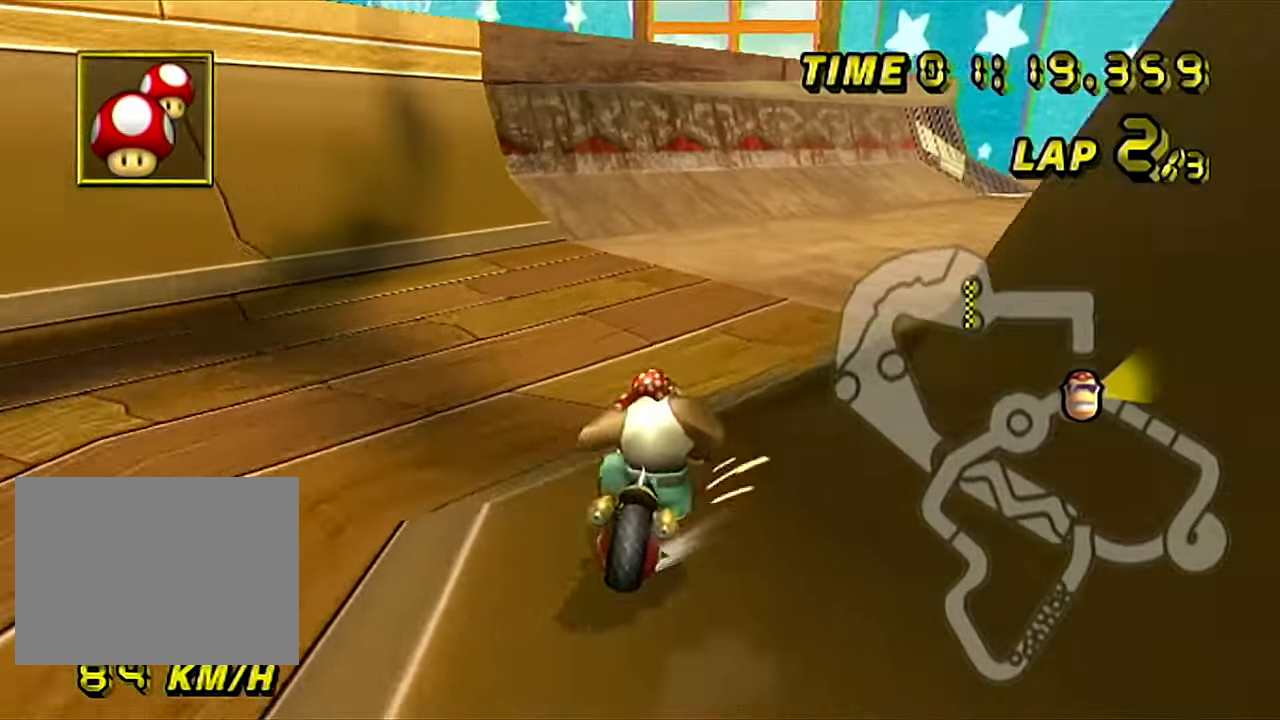
{"buttons": ["A", "R1"], "left_stick": "up-right", "events": [[217, "left_stick", "up-right"]]}
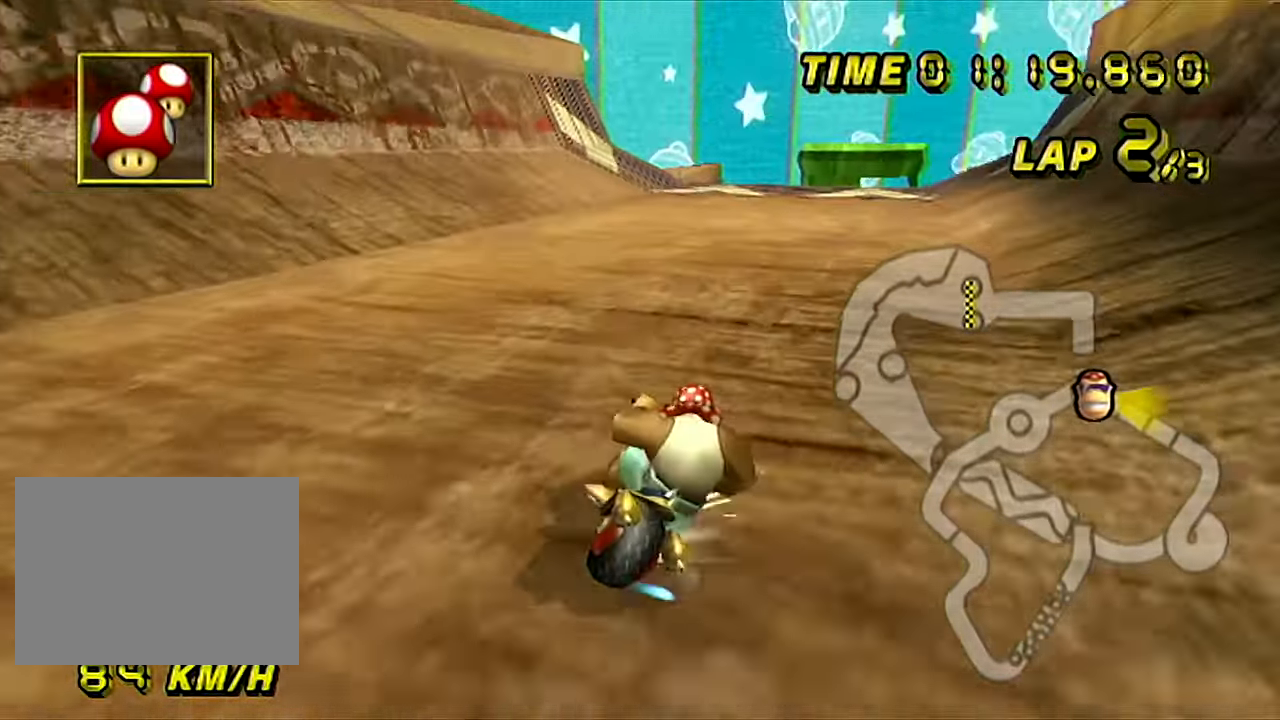
{"buttons": ["A"], "left_stick": "center", "events": [[267, "left_stick", "right"], [401, "R1", "up"], [434, "left_stick", "center"]]}
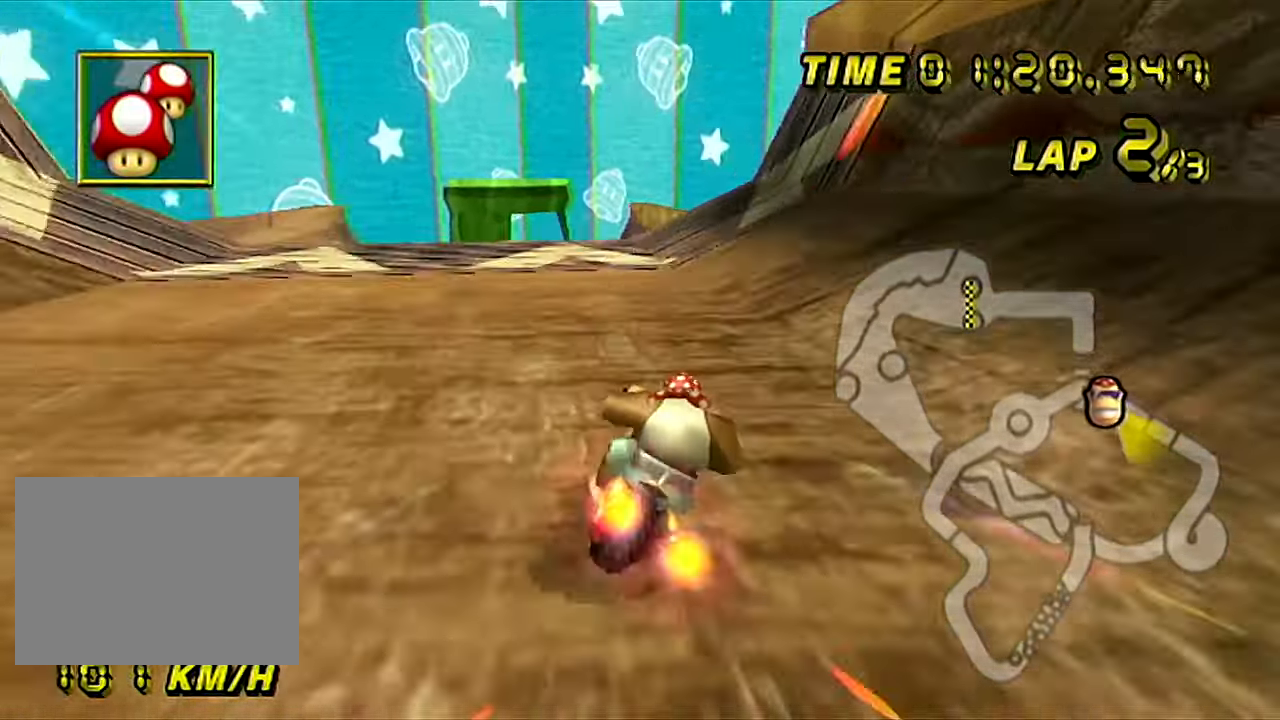
{"buttons": ["A"], "left_stick": "center", "events": [[67, "left_stick", "left"], [217, "left_stick", "center"], [284, "left_stick", "left"], [467, "left_stick", "center"]]}
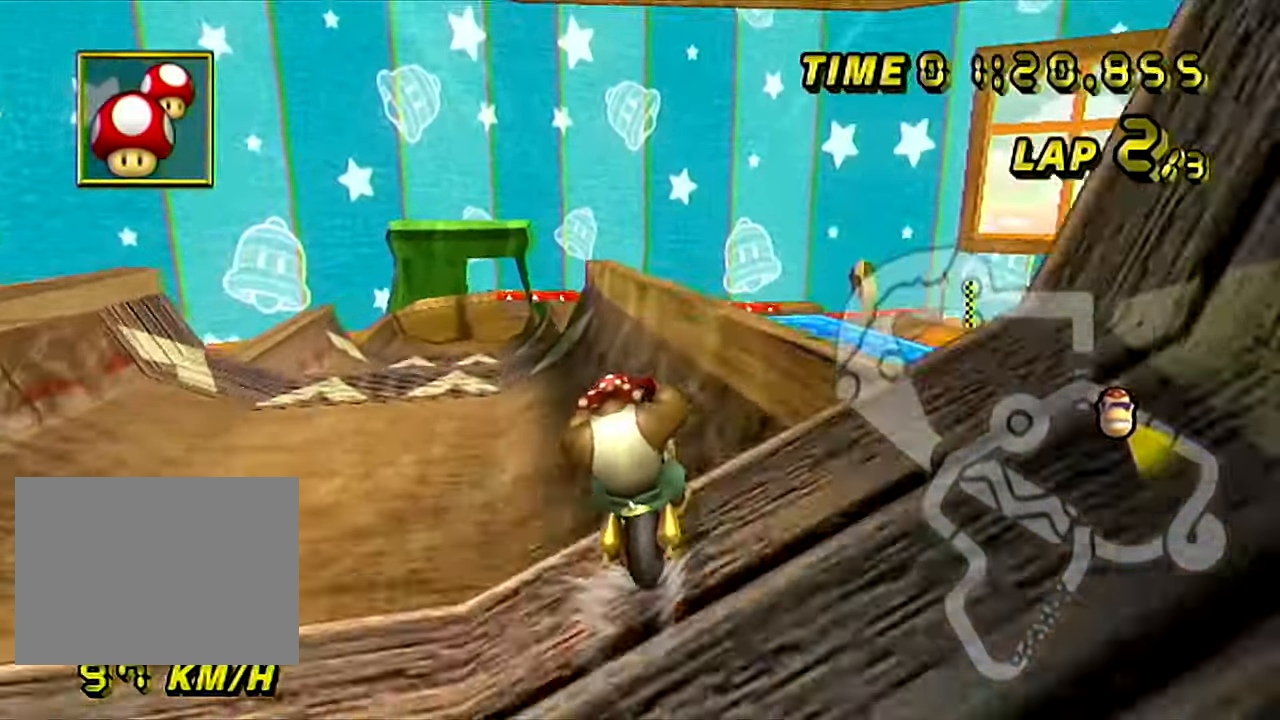
{"buttons": ["A"], "left_stick": "down-right", "events": [[167, "left_stick", "left"], [234, "left_stick", "center"], [401, "left_stick", "down-right"]]}
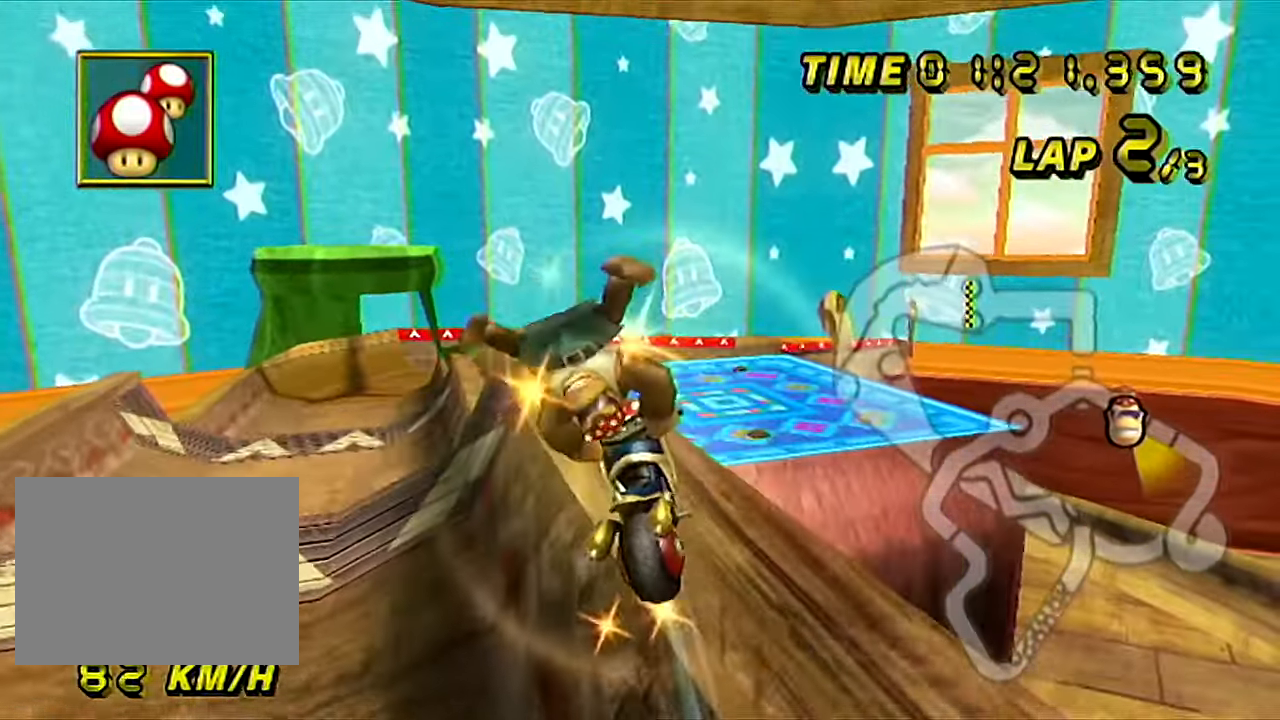
{"buttons": ["A", "R1", "DPAD_UP"], "left_stick": "left"}
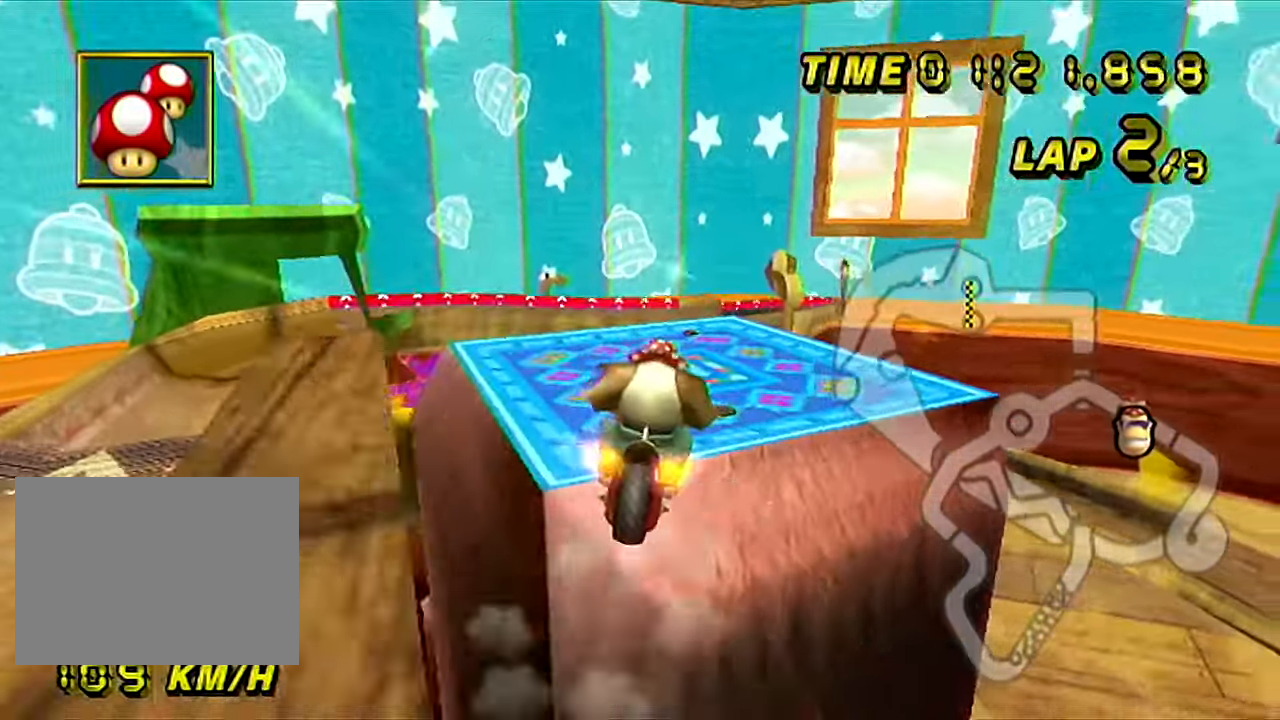
{"buttons": ["A"], "left_stick": "up"}